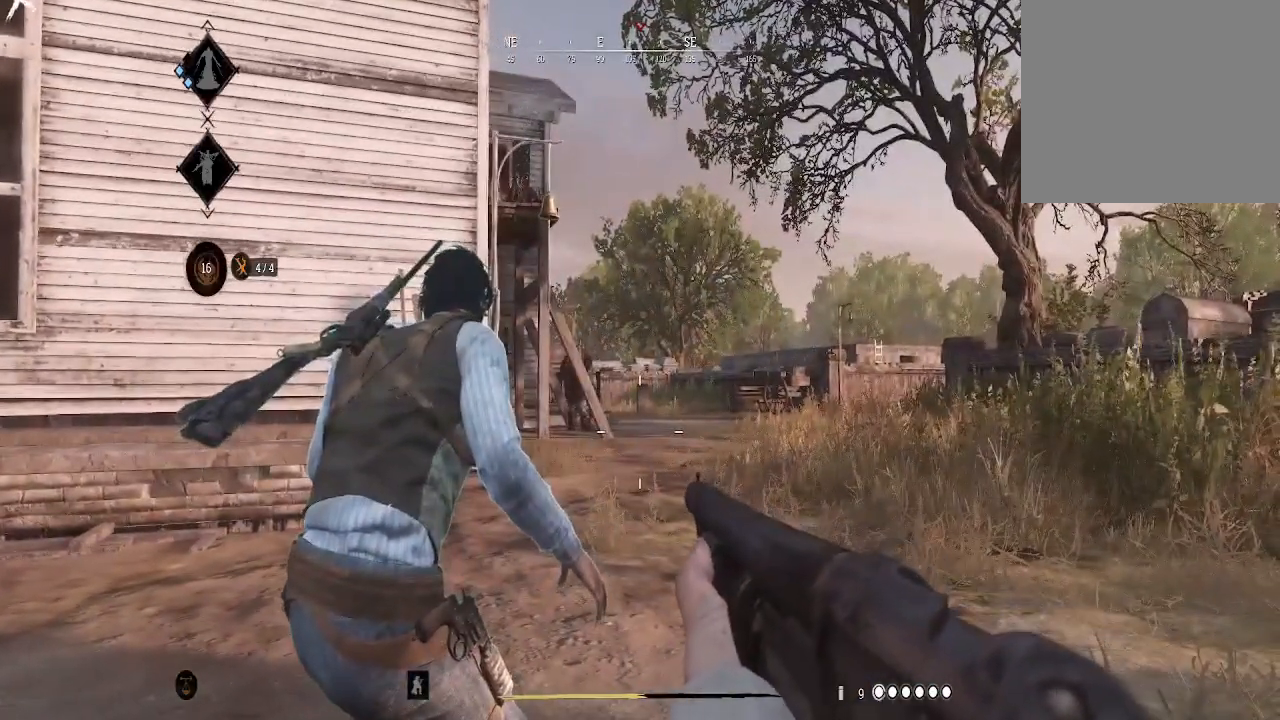
Gameplay with a controller (Xbox layout); each line is a JSON object with the inputs held at the frame after it. "events" lists button and stick changes between this image and that frame as [ms after this image, input, new state], when the widget could be followed in between.
{"buttons": [], "left_stick": "center", "right_stick": "center", "events": []}
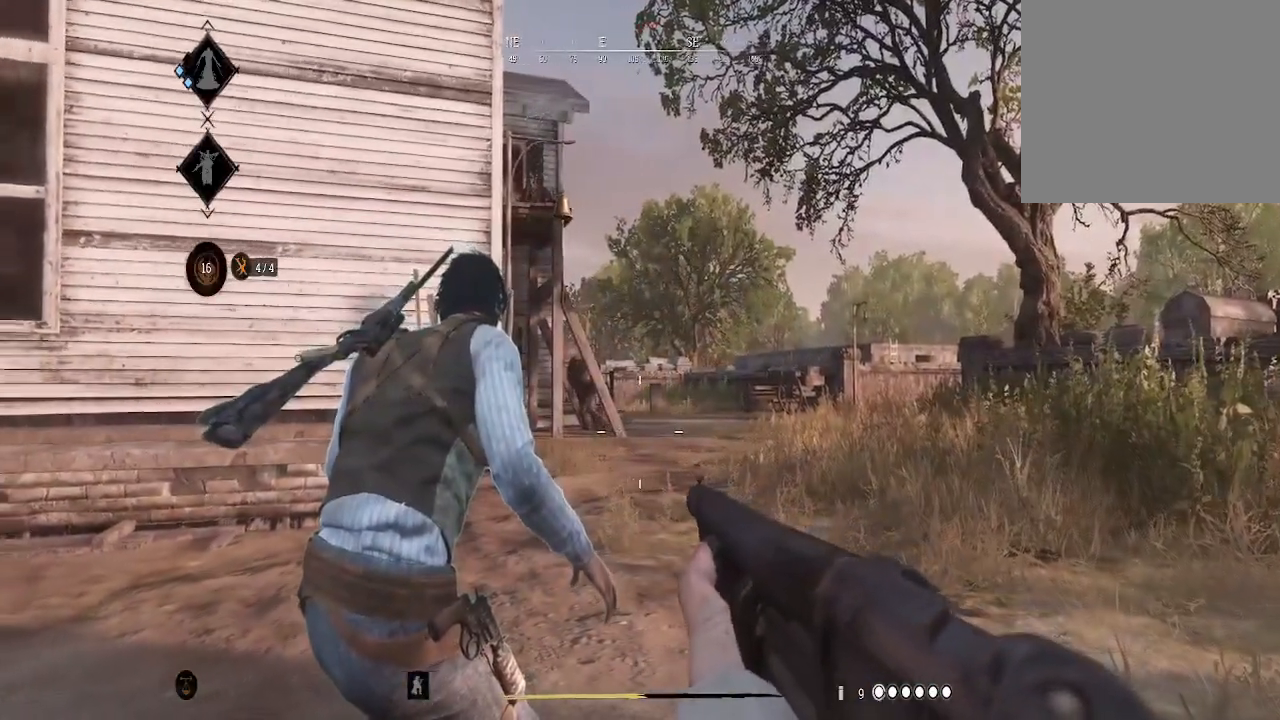
{"buttons": [], "left_stick": "center", "right_stick": "center", "events": []}
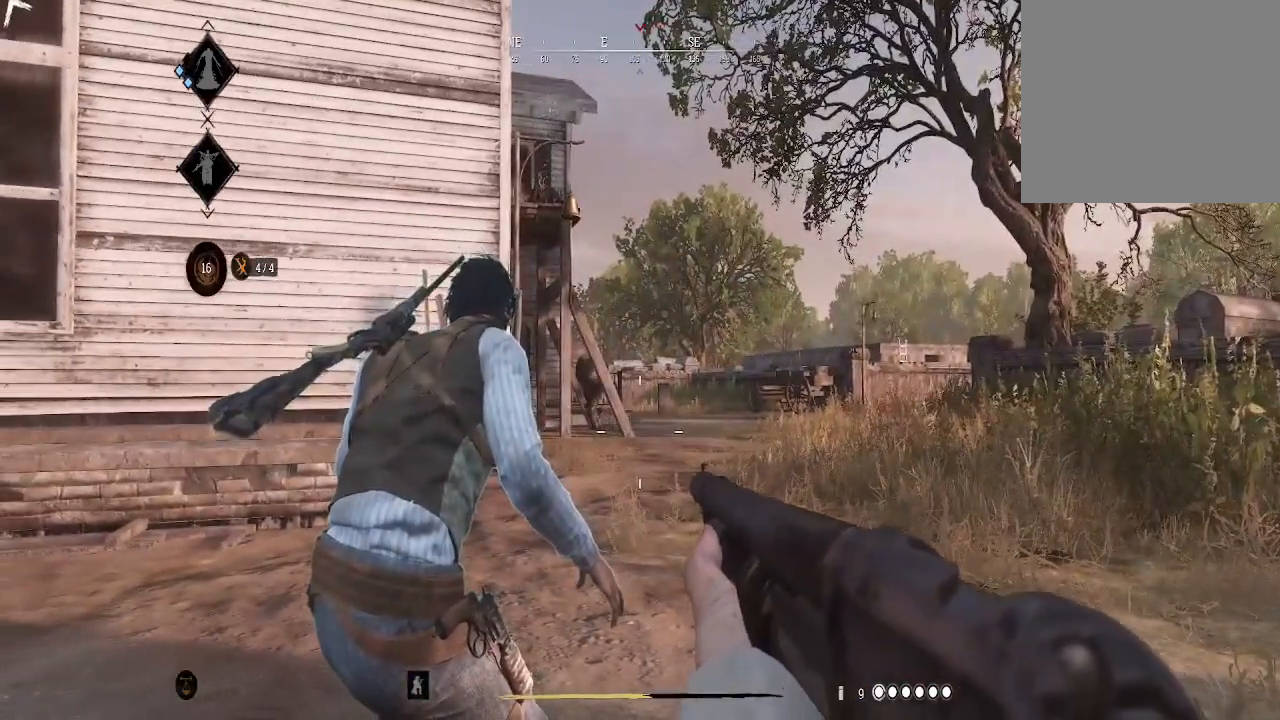
{"buttons": [], "left_stick": "center", "right_stick": "center", "events": []}
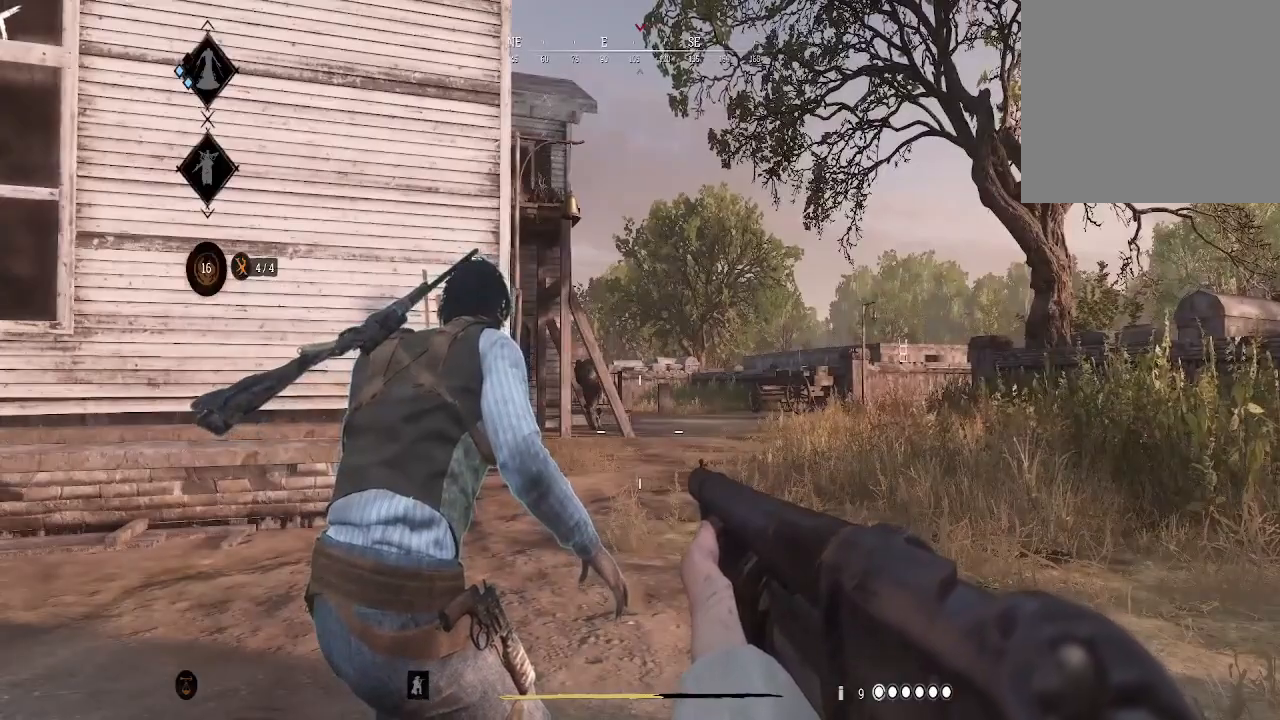
{"buttons": [], "left_stick": "center", "right_stick": "center", "events": []}
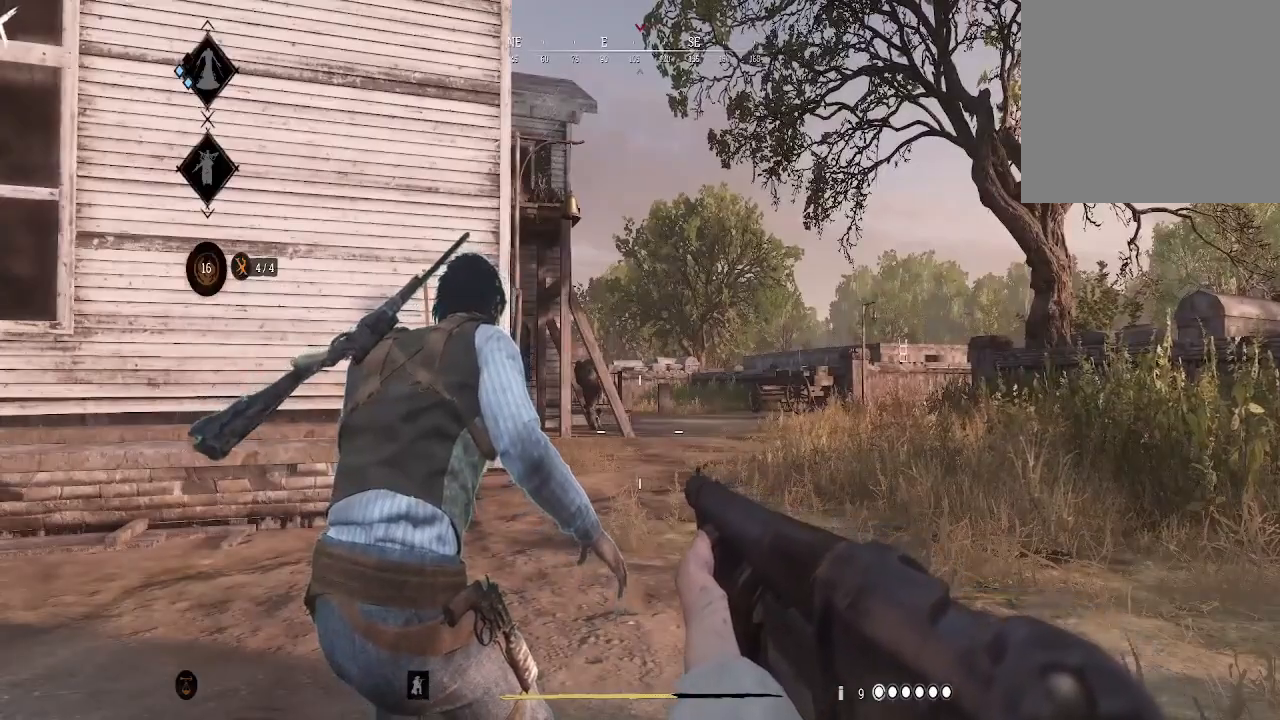
{"buttons": [], "left_stick": "center", "right_stick": "center", "events": []}
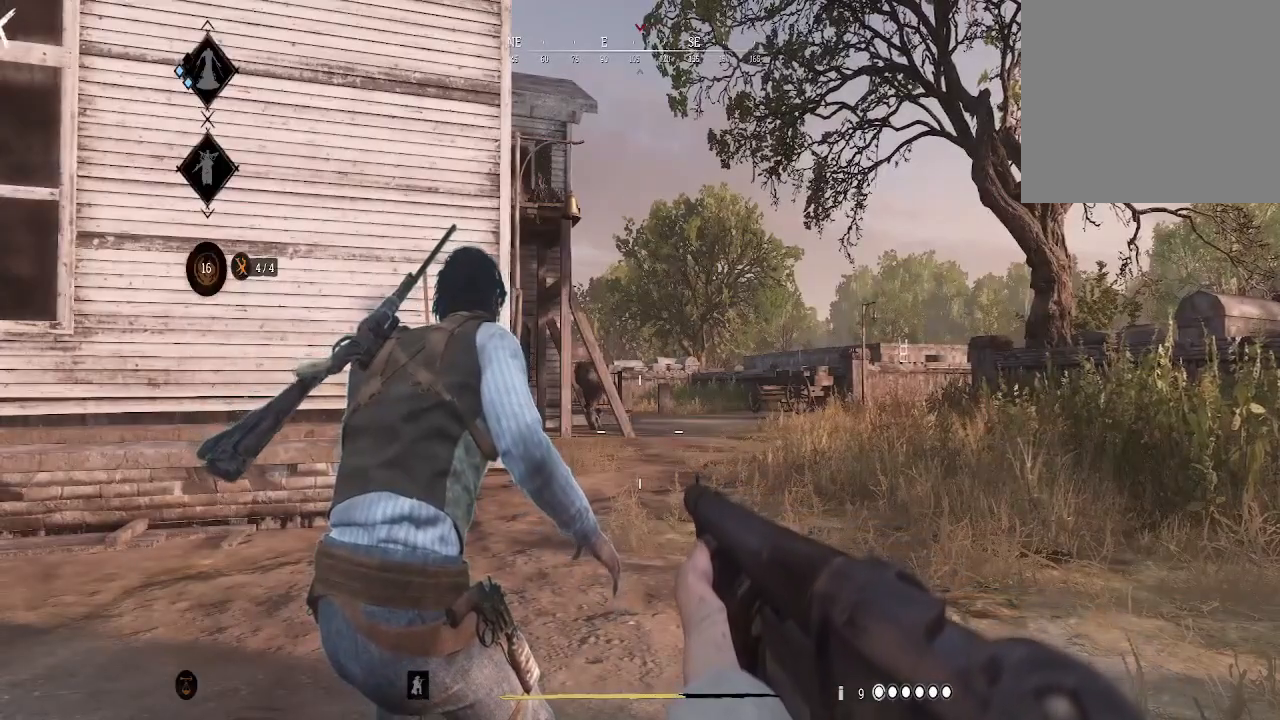
{"buttons": [], "left_stick": "center", "right_stick": "up-left", "events": [[500, "right_stick", "up-left"]]}
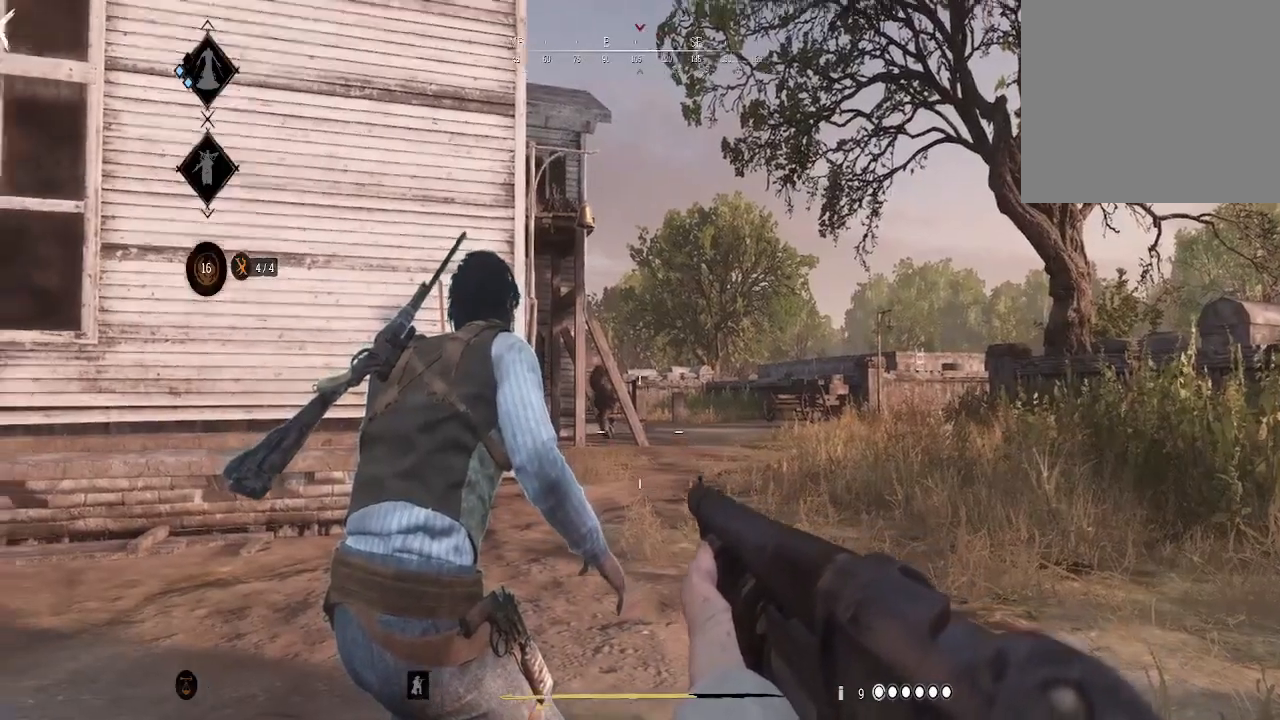
{"buttons": [], "left_stick": "center", "right_stick": "center", "events": [[233, "right_stick", "center"]]}
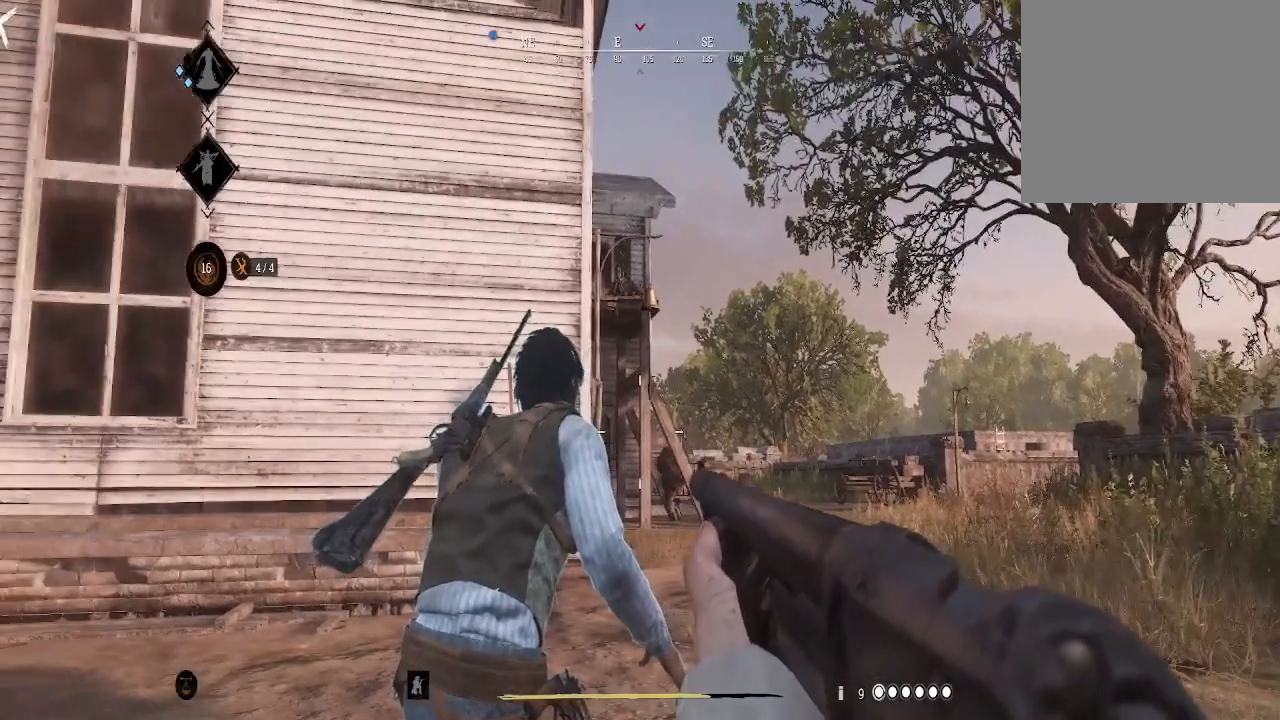
{"buttons": [], "left_stick": "center", "right_stick": "left", "events": [[467, "right_stick", "left"]]}
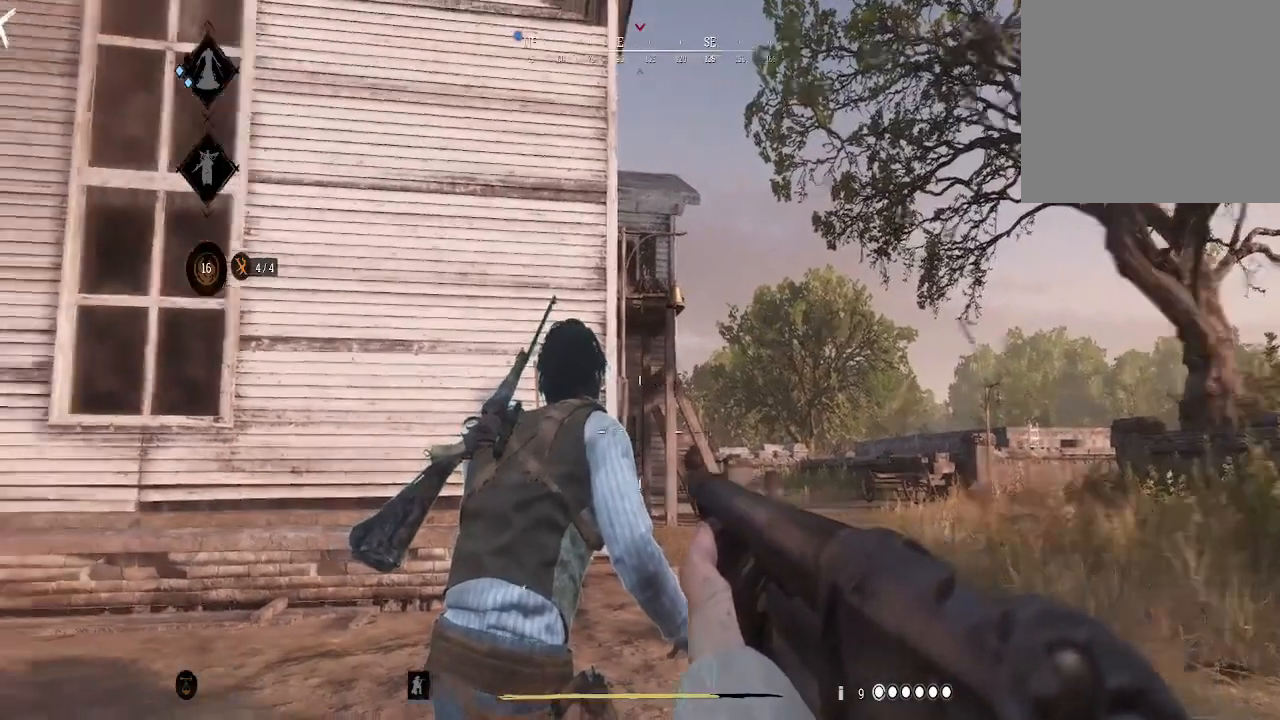
{"buttons": [], "left_stick": "center", "right_stick": "center", "events": [[400, "right_stick", "center"]]}
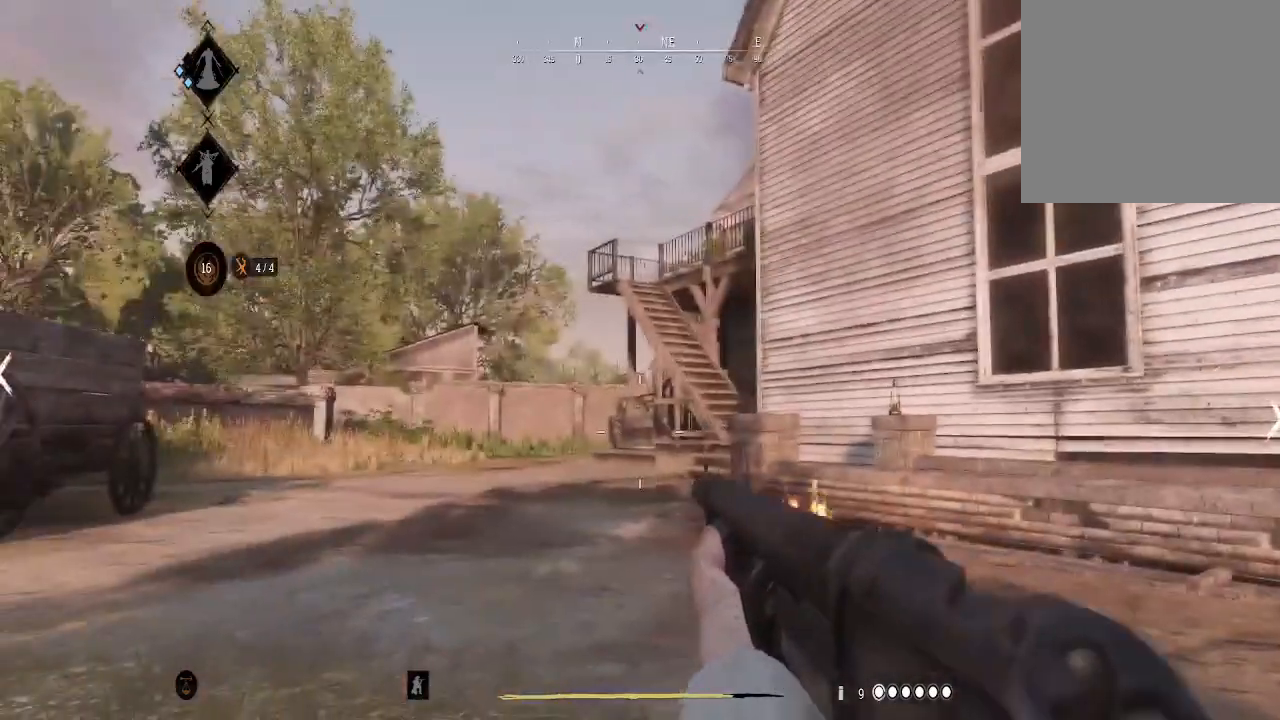
{"buttons": [], "left_stick": "center", "right_stick": "right", "events": [[367, "right_stick", "right"]]}
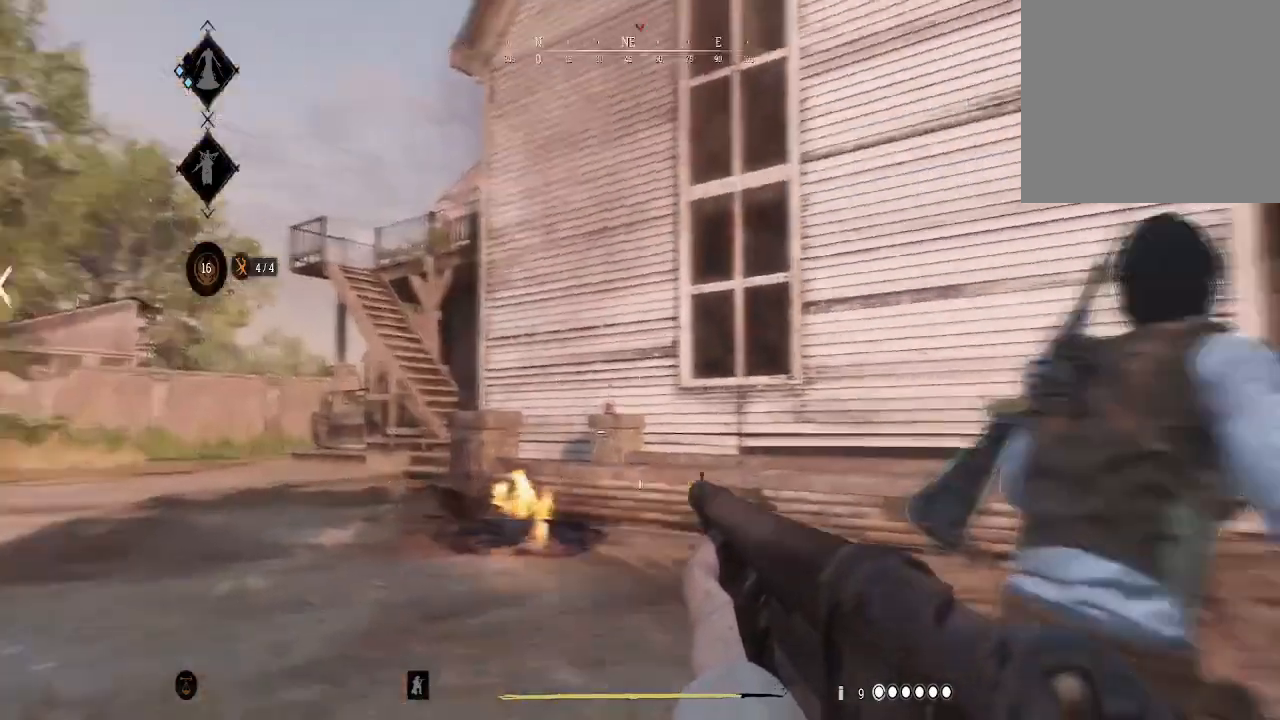
{"buttons": [], "left_stick": "center", "right_stick": "center", "events": [[267, "right_stick", "center"]]}
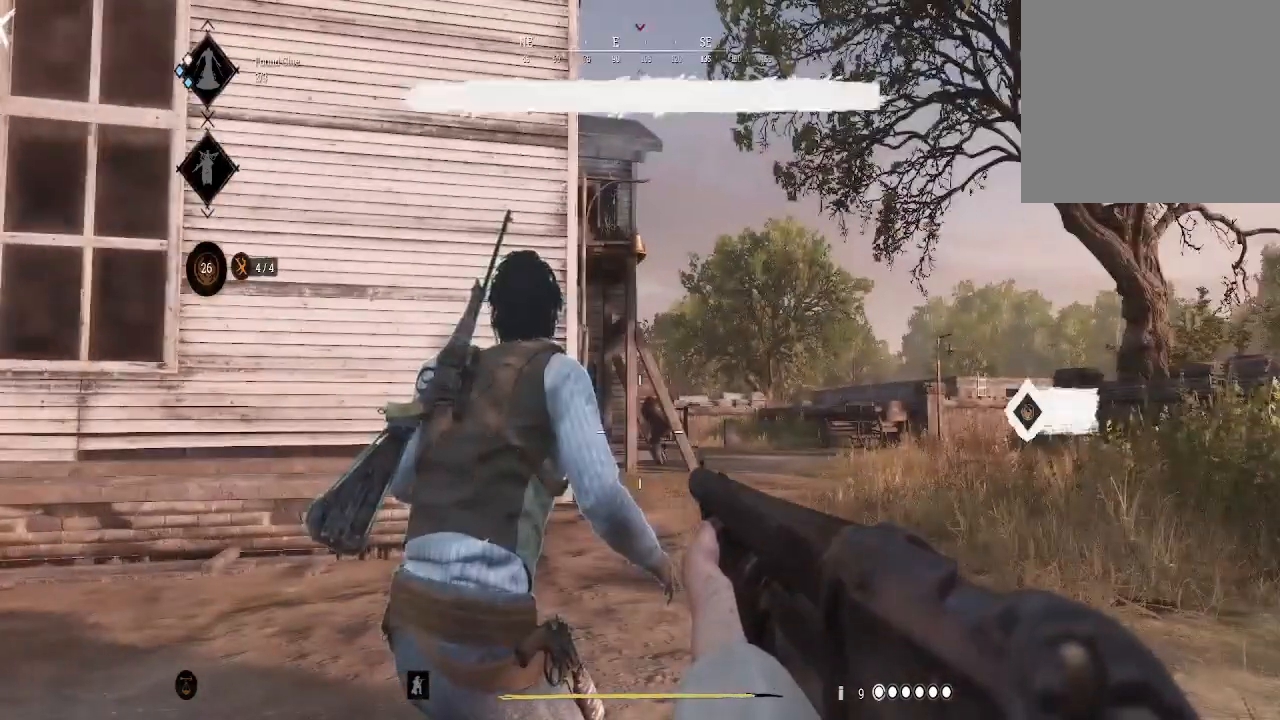
{"buttons": [], "left_stick": "center", "right_stick": "center", "events": [[400, "B", "down"], [500, "B", "up"]]}
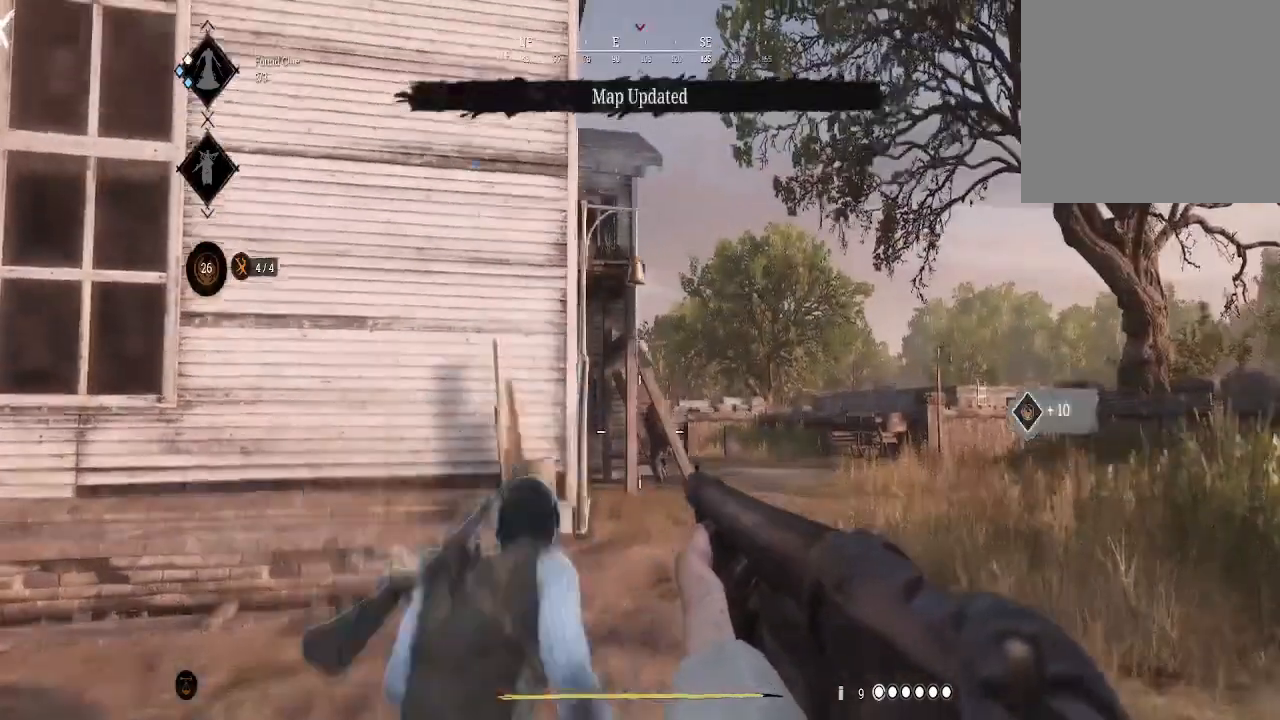
{"buttons": [], "left_stick": "down-left", "right_stick": "center", "events": [[100, "left_stick", "down-left"], [267, "right_stick", "left"], [500, "right_stick", "center"]]}
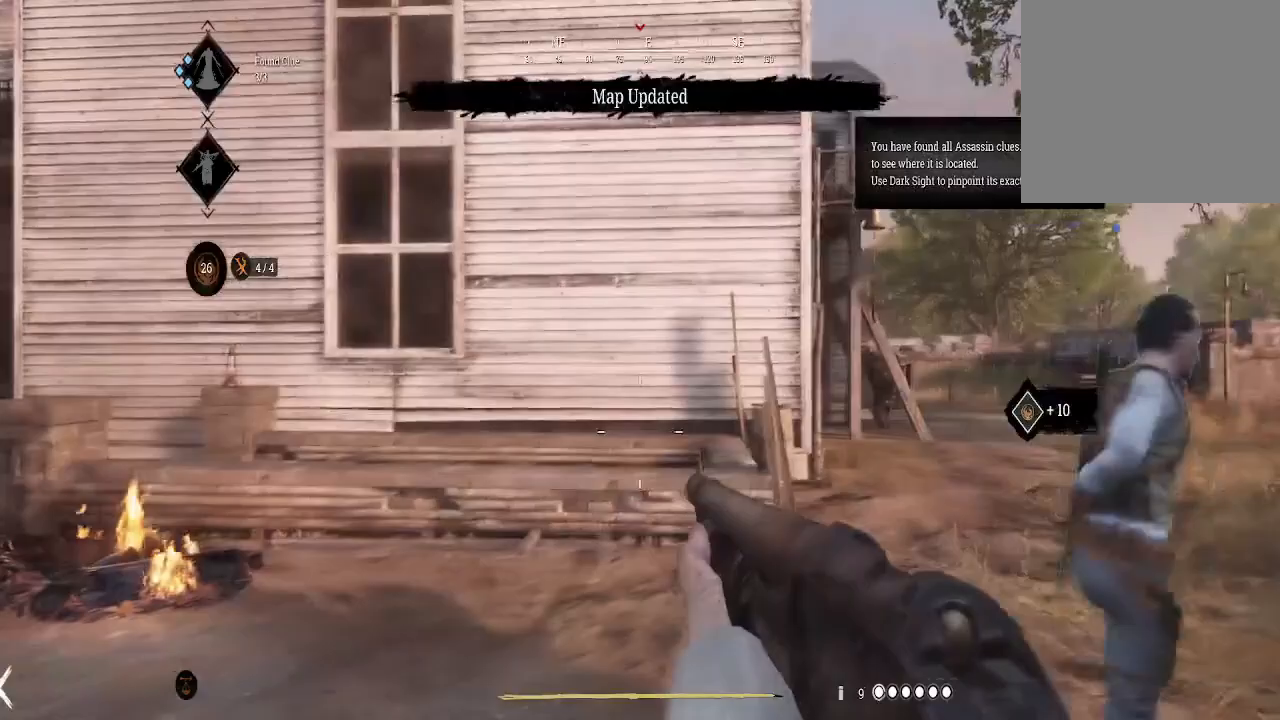
{"buttons": [], "left_stick": "up-right", "right_stick": "center", "events": [[33, "left_stick", "center"], [133, "left_stick", "right"], [167, "right_stick", "right"], [367, "left_stick", "up-right"], [500, "right_stick", "center"]]}
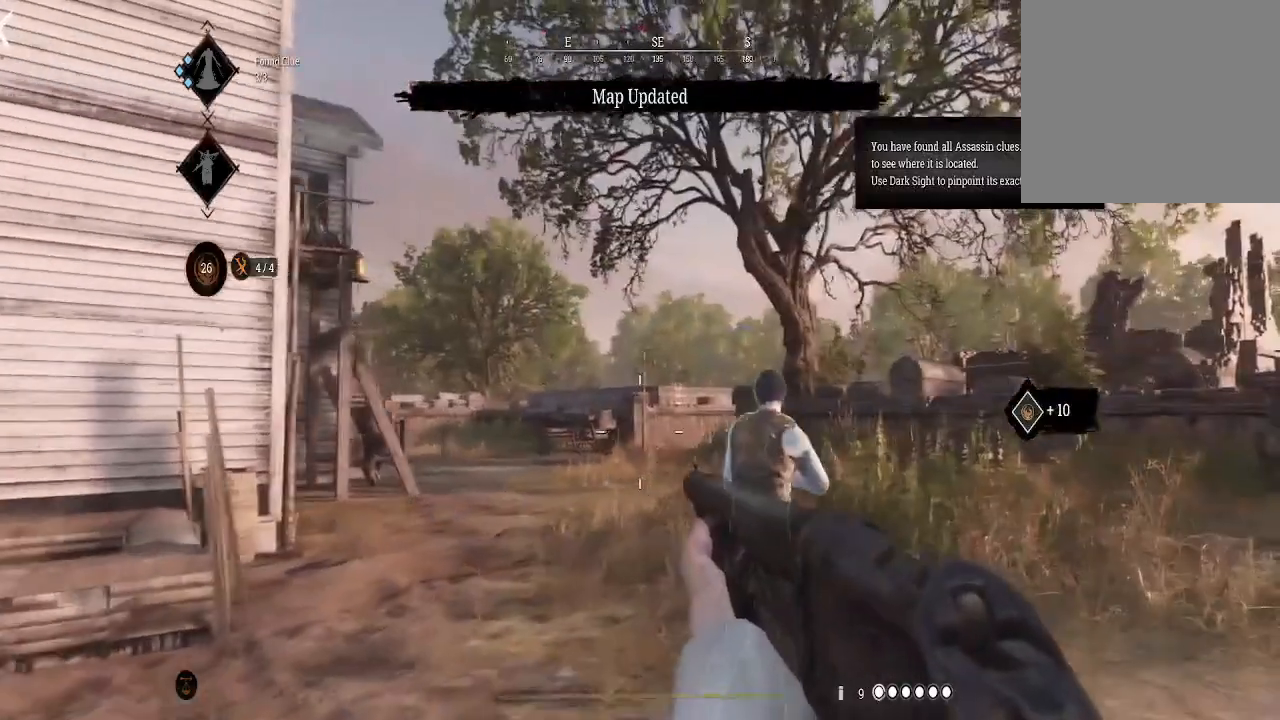
{"buttons": [], "left_stick": "center", "right_stick": "center", "events": [[200, "left_stick", "center"], [367, "SELECT", "down"], [500, "SELECT", "up"]]}
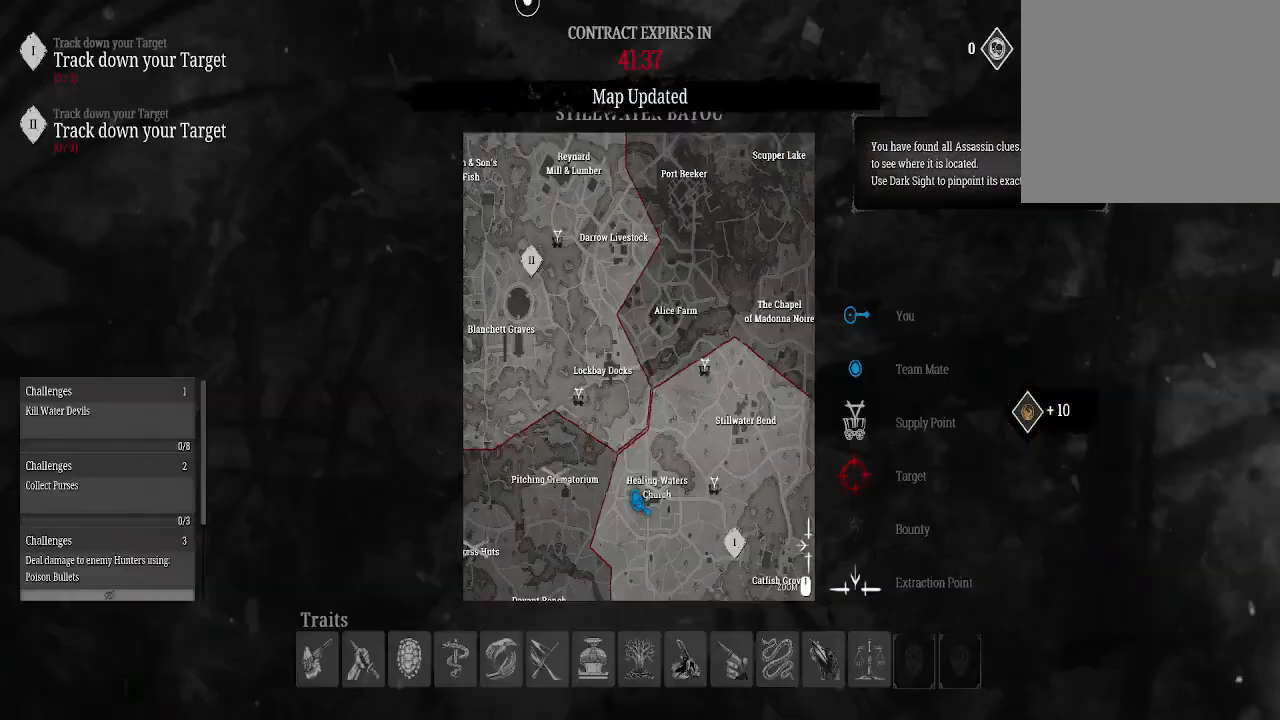
{"buttons": [], "left_stick": "center", "right_stick": "center", "events": []}
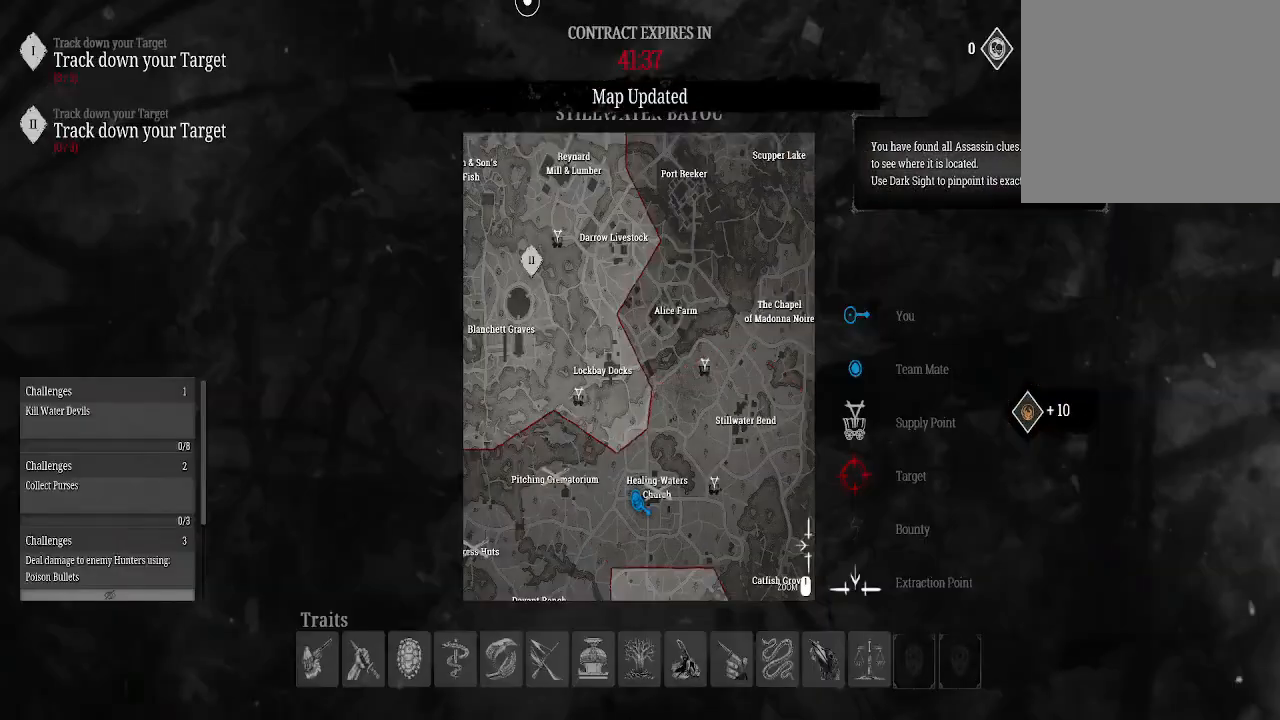
{"buttons": [], "left_stick": "center", "right_stick": "center", "events": [[367, "B", "down"], [467, "B", "up"]]}
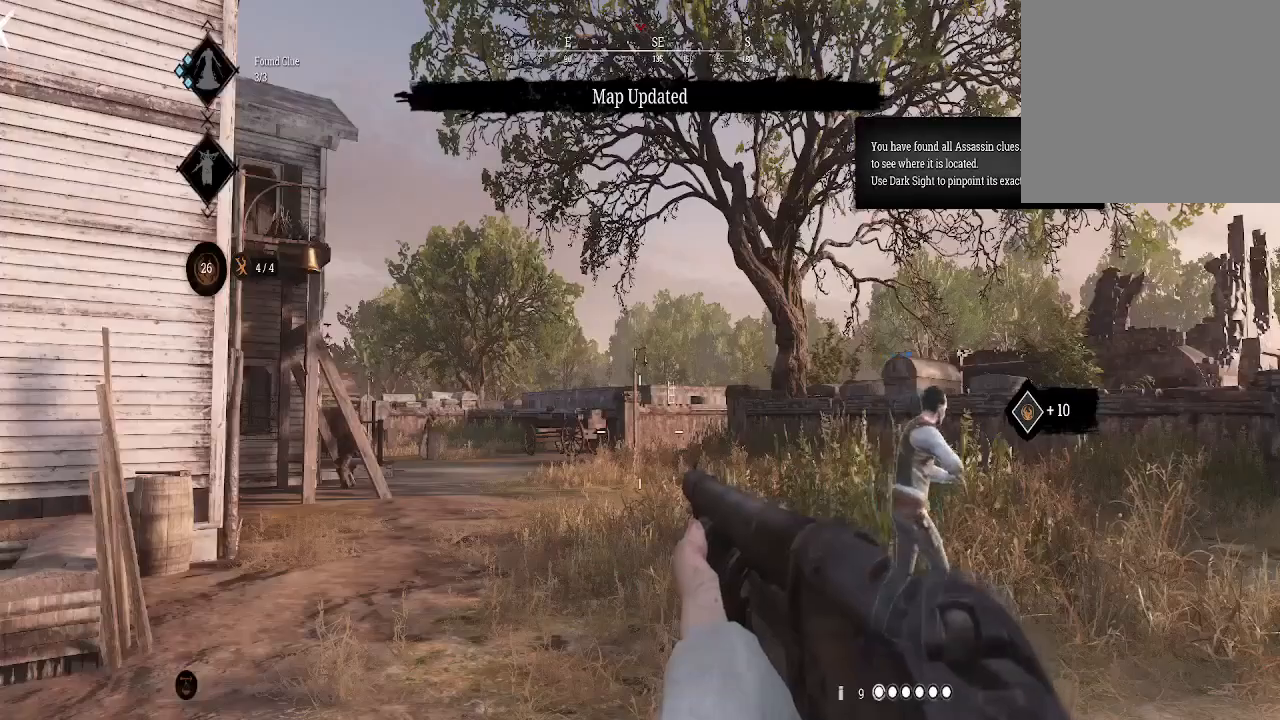
{"buttons": [], "left_stick": "up-right", "right_stick": "center", "events": [[33, "left_stick", "up-right"], [233, "right_stick", "right"], [433, "right_stick", "center"]]}
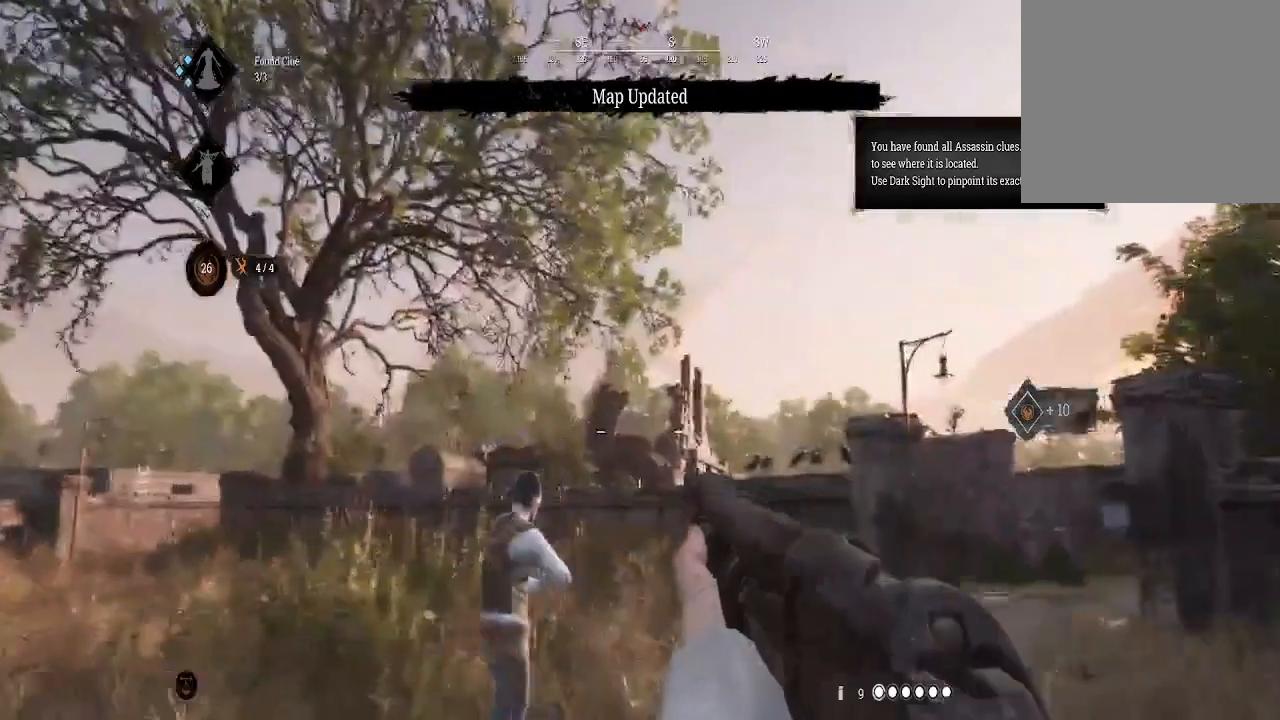
{"buttons": [], "left_stick": "down", "right_stick": "center", "events": [[67, "SELECT", "down"], [133, "SELECT", "up"], [200, "left_stick", "center"], [433, "left_stick", "down"]]}
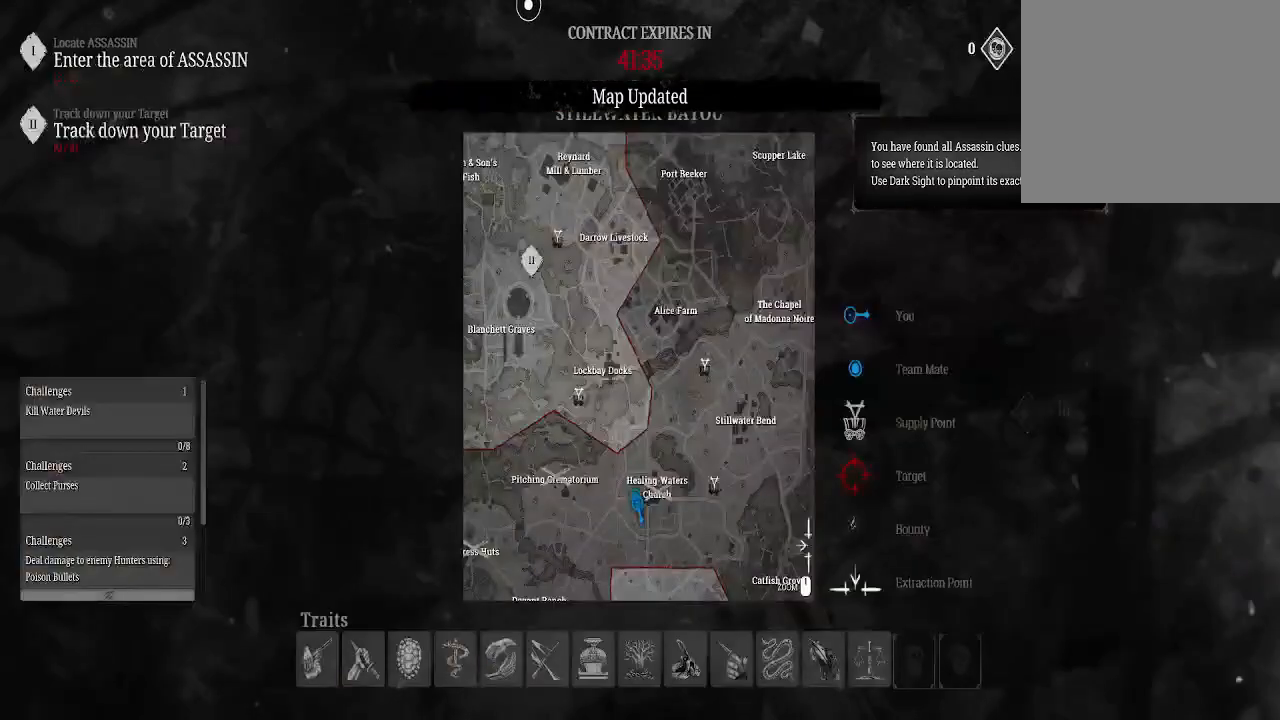
{"buttons": [], "left_stick": "down", "right_stick": "center", "events": []}
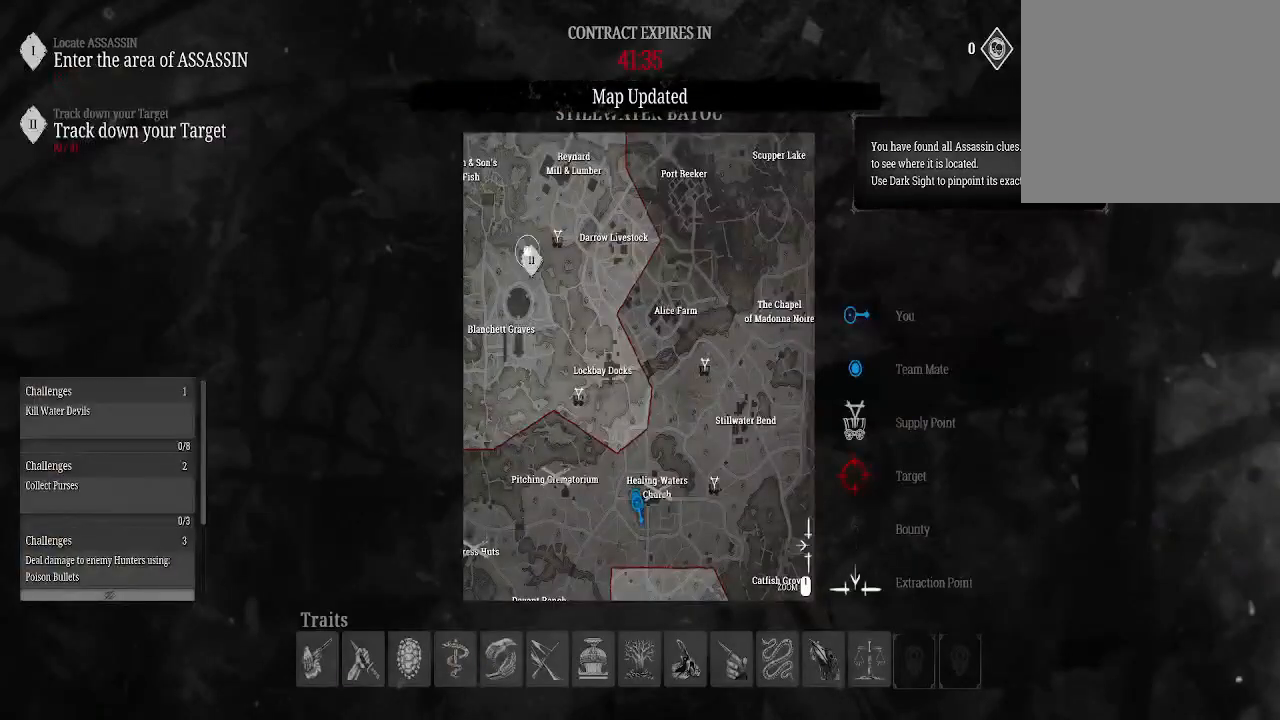
{"buttons": [], "left_stick": "center", "right_stick": "center", "events": [[167, "right_stick", "up"], [267, "left_stick", "center"], [433, "right_stick", "center"]]}
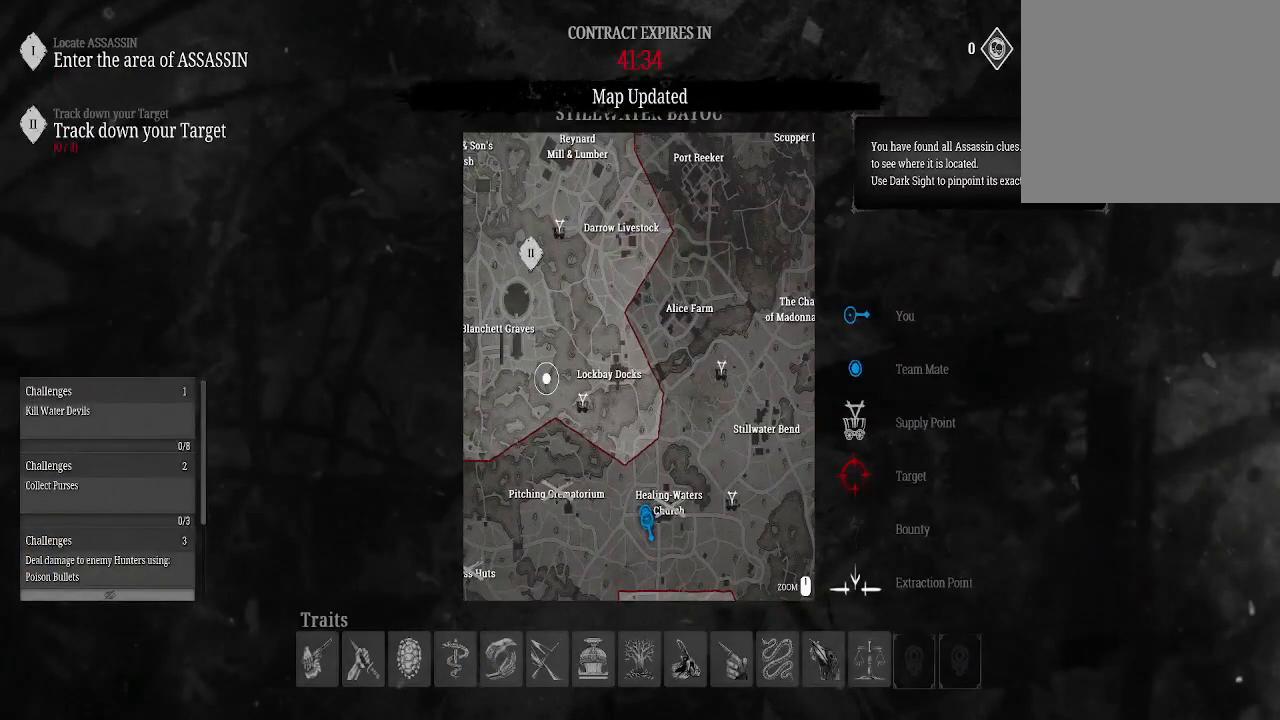
{"buttons": [], "left_stick": "center", "right_stick": "center", "events": [[33, "left_stick", "down"], [433, "left_stick", "center"]]}
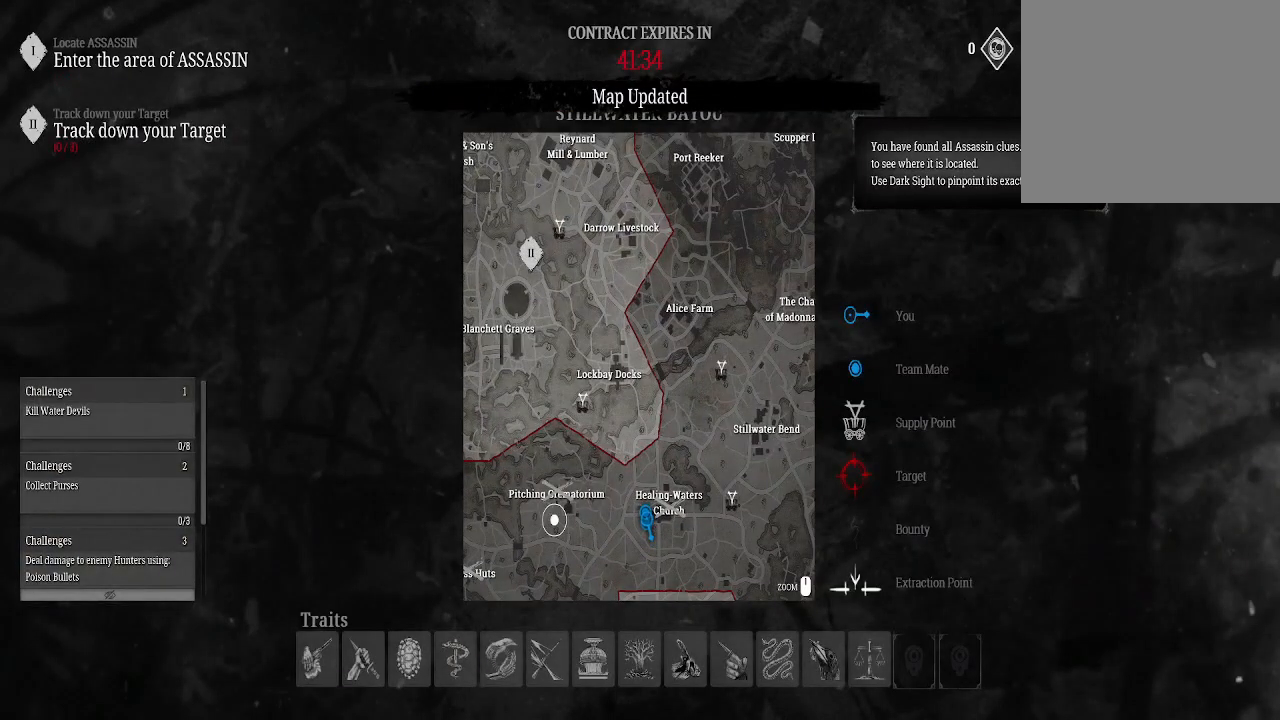
{"buttons": [], "left_stick": "up", "right_stick": "down-right", "events": [[100, "B", "down"], [167, "B", "up"], [333, "left_stick", "up"], [433, "right_stick", "down-right"]]}
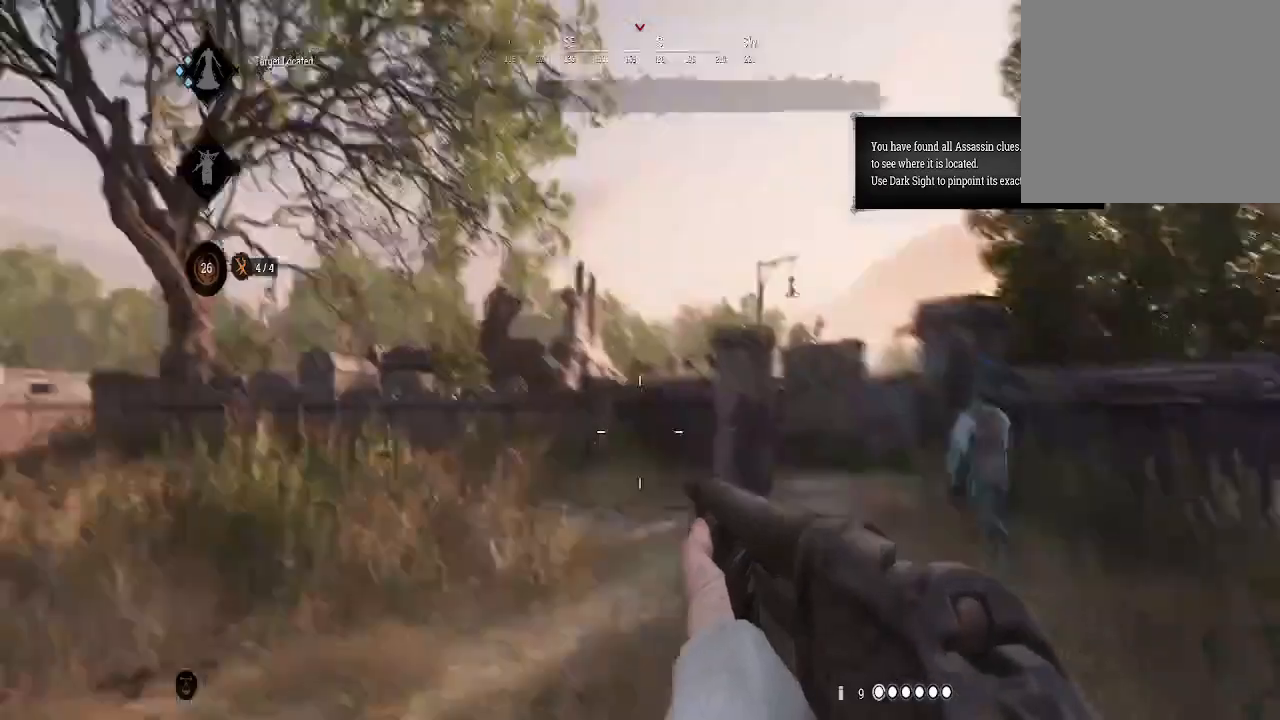
{"buttons": [], "left_stick": "up", "right_stick": "center", "events": [[100, "L3", "down"], [167, "right_stick", "center"], [300, "L3", "up"], [333, "right_stick", "up"], [500, "right_stick", "center"]]}
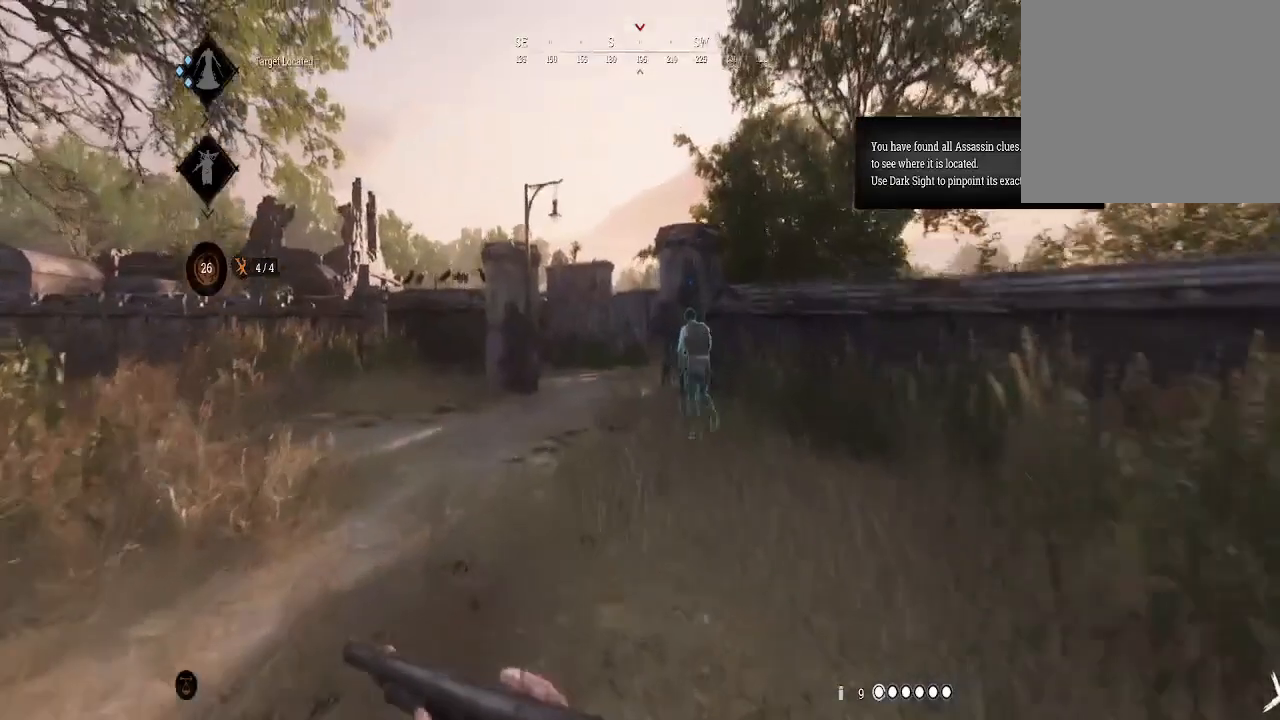
{"buttons": [], "left_stick": "up", "right_stick": "center", "events": []}
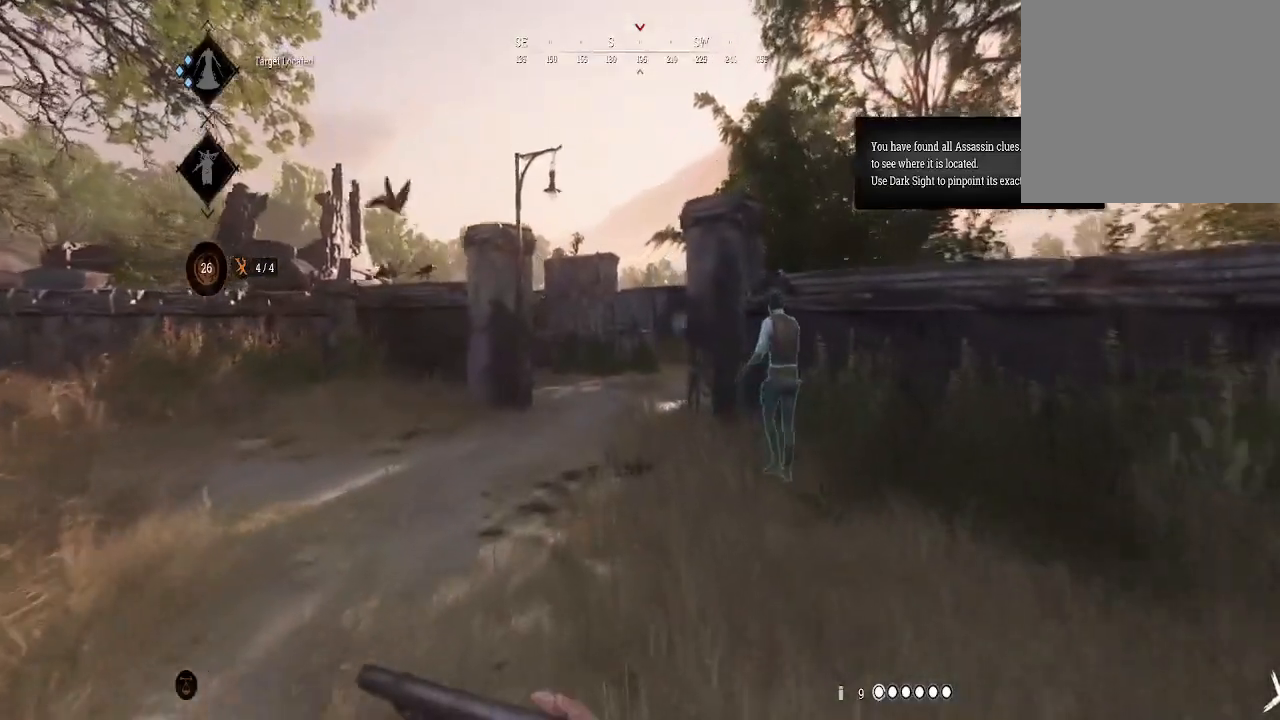
{"buttons": [], "left_stick": "center", "right_stick": "center", "events": [[33, "left_stick", "up-right"], [167, "left_stick", "right"], [367, "left_stick", "center"]]}
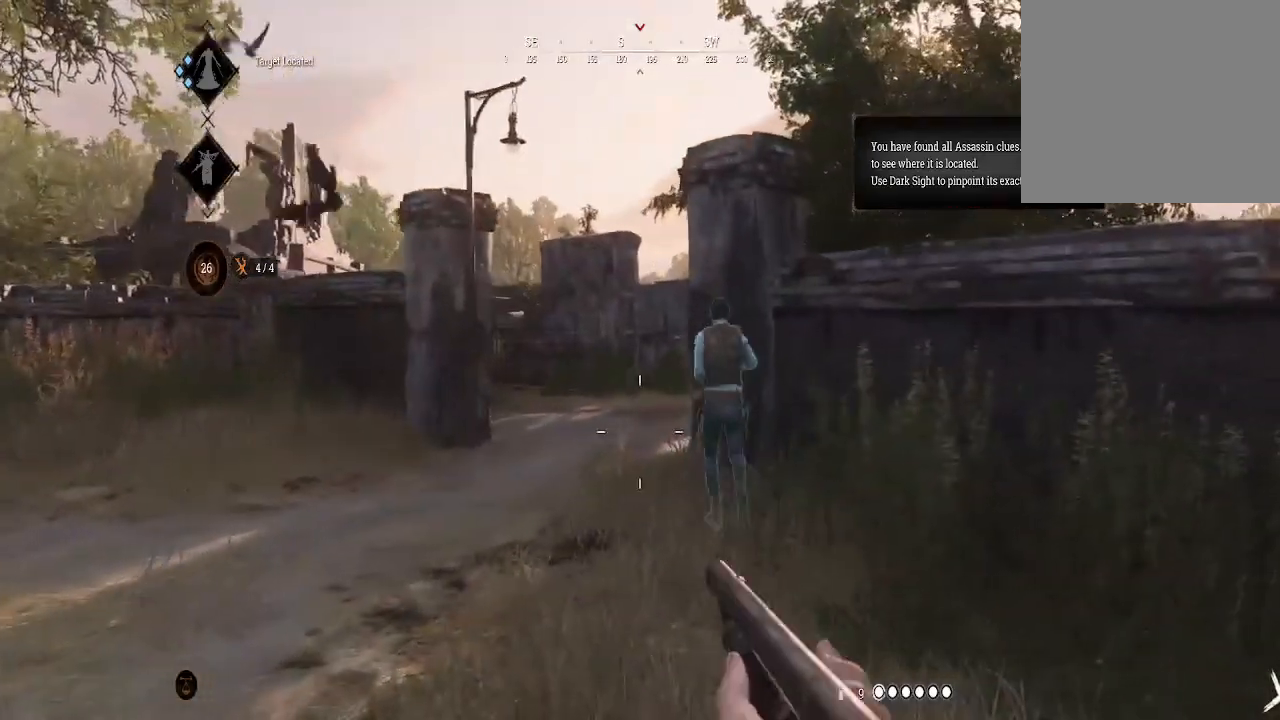
{"buttons": ["L3"], "left_stick": "up", "right_stick": "left", "events": [[267, "left_stick", "up"], [333, "right_stick", "left"], [467, "L3", "down"]]}
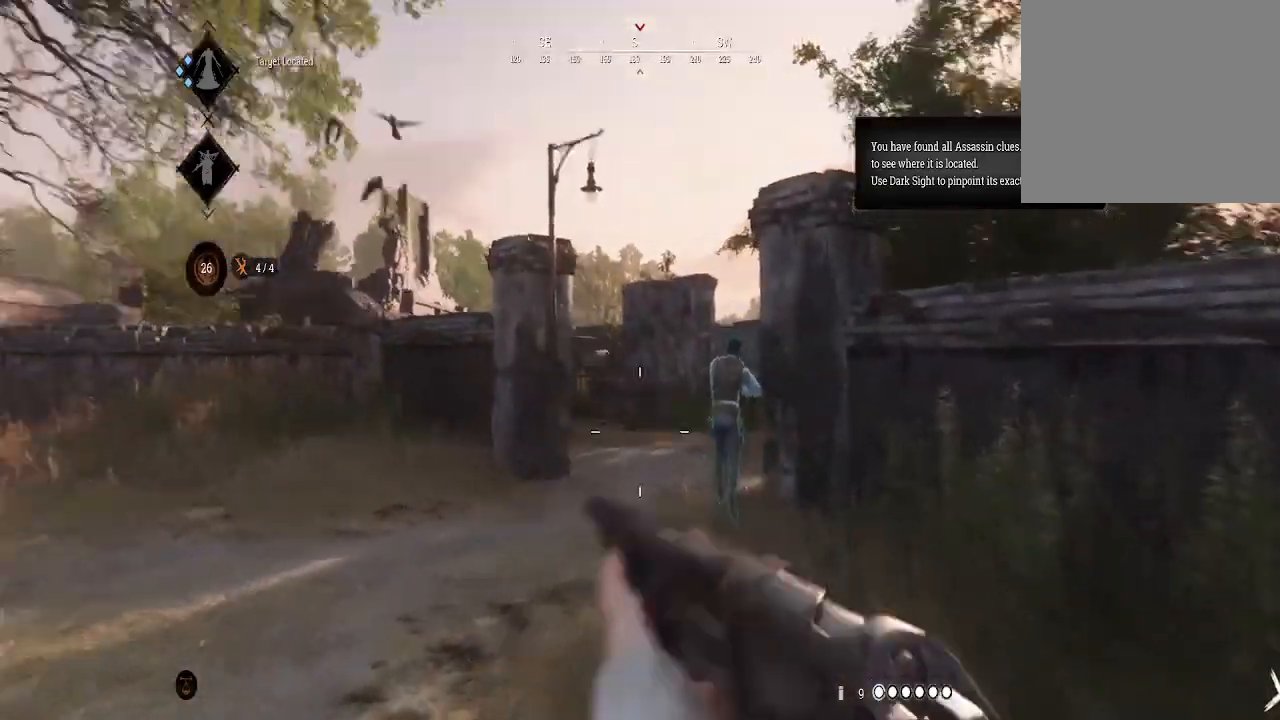
{"buttons": [], "left_stick": "up", "right_stick": "center", "events": [[67, "right_stick", "center"], [167, "L3", "up"]]}
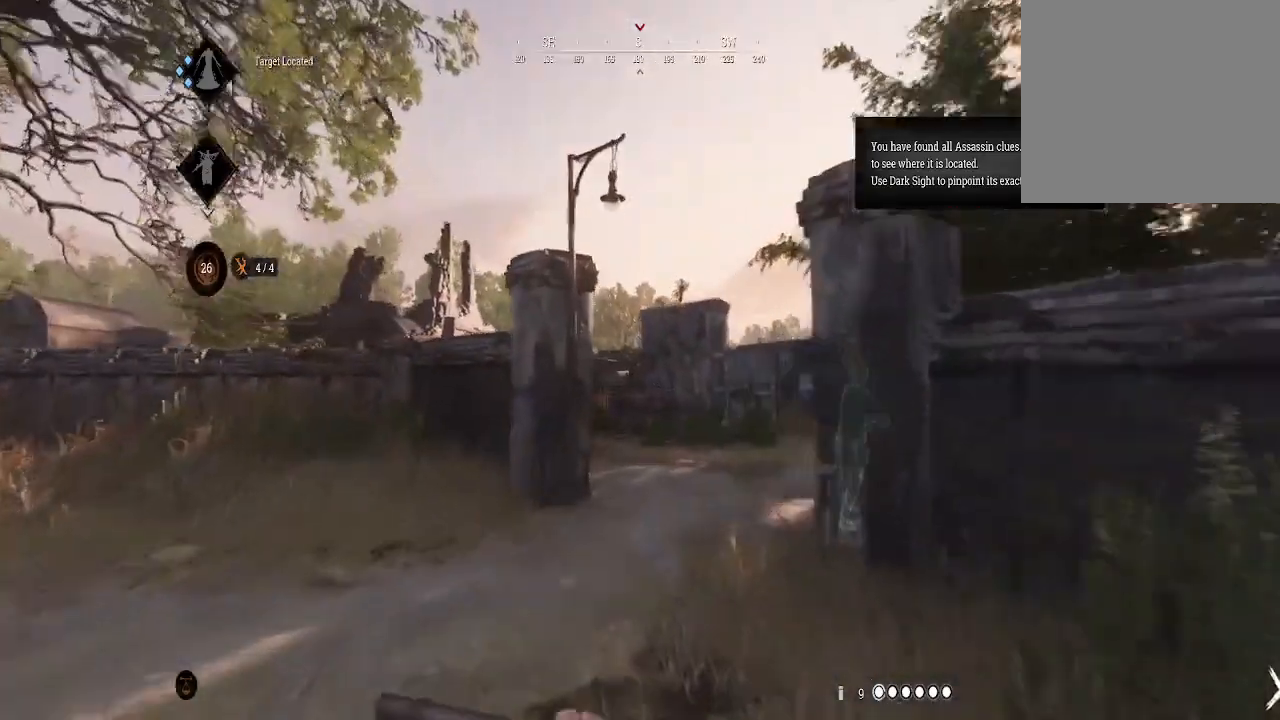
{"buttons": [], "left_stick": "up", "right_stick": "center", "events": []}
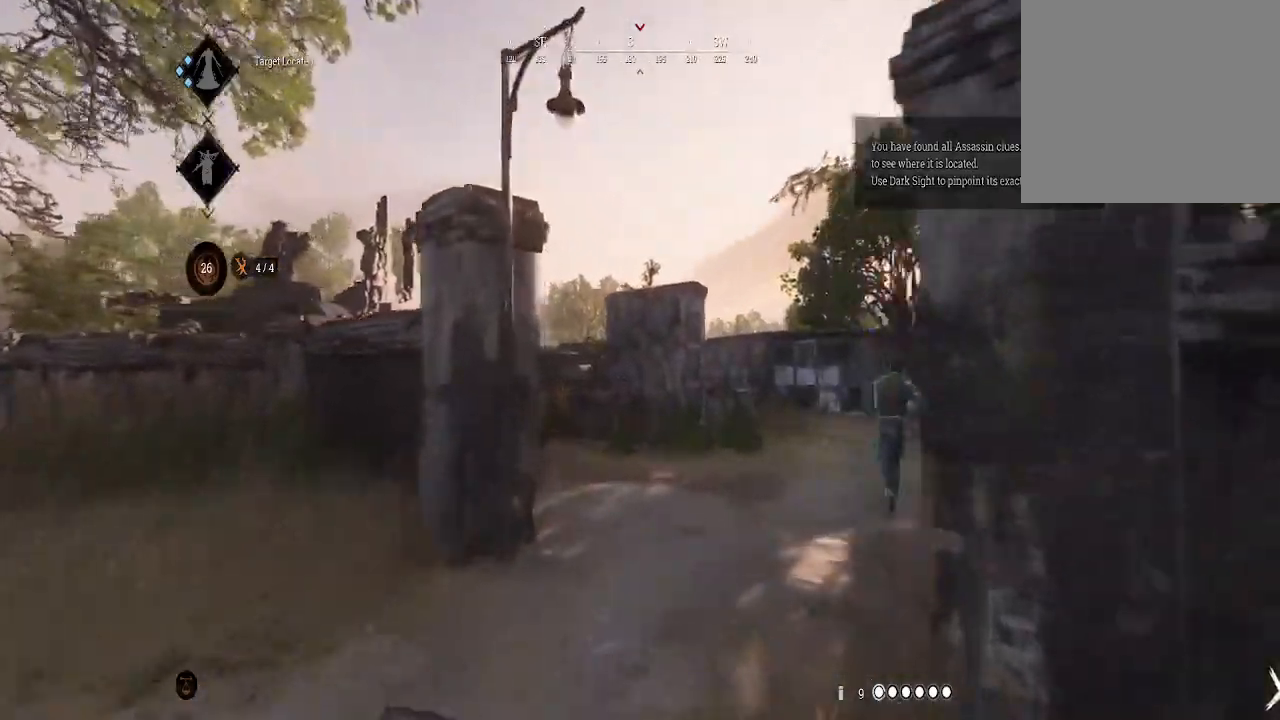
{"buttons": [], "left_stick": "up", "right_stick": "right", "events": [[67, "right_stick", "right"], [267, "right_stick", "center"], [433, "right_stick", "right"]]}